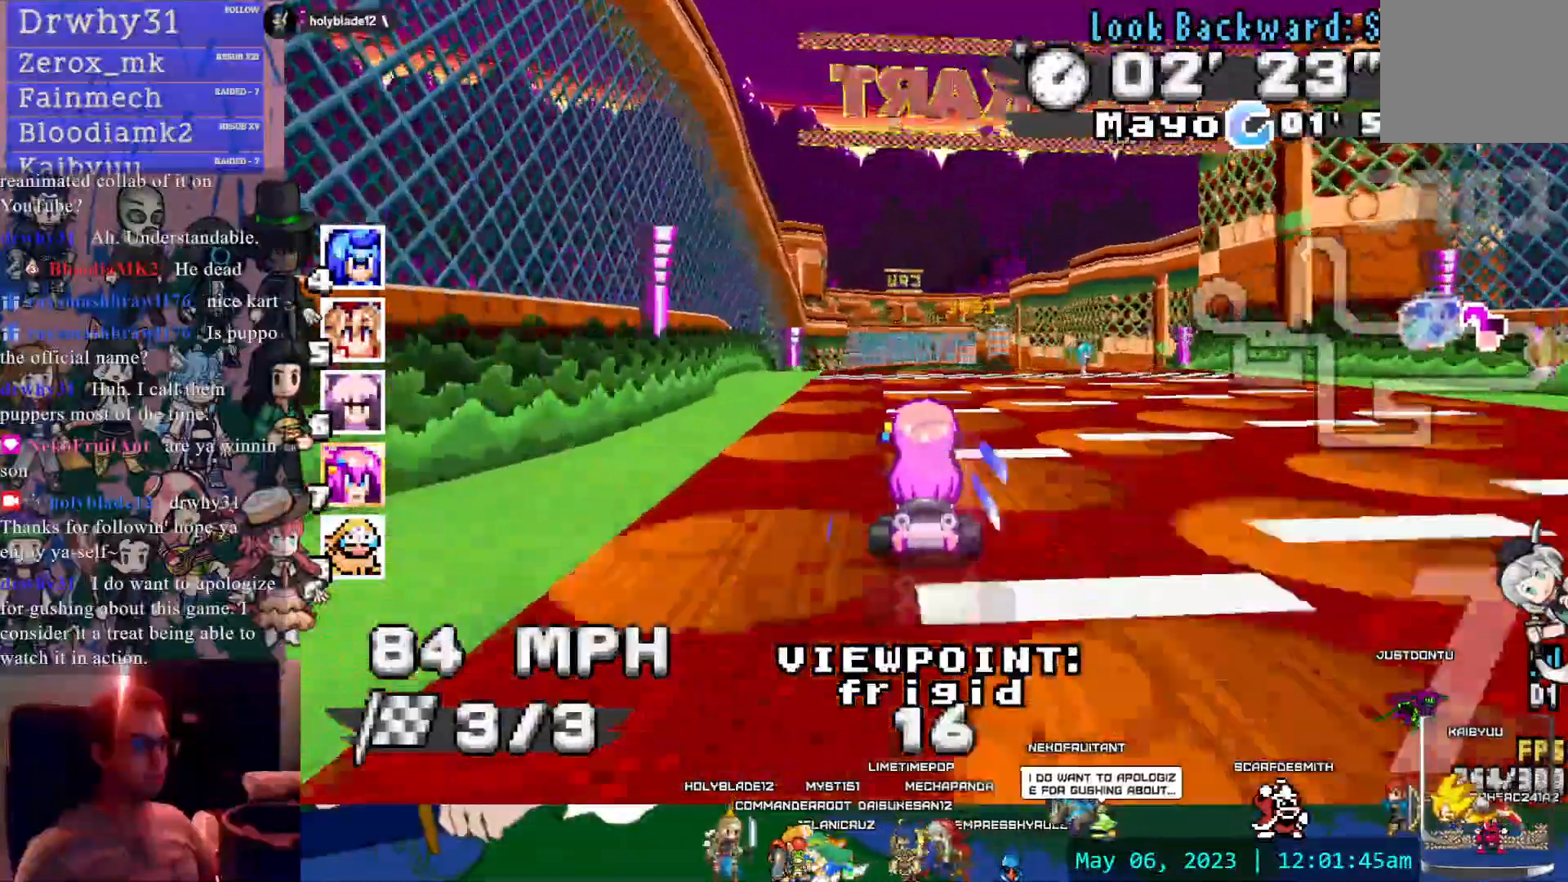
Gameplay with a controller (PlayStation layout); each line is a JSON object with the inputs held at the frame after it. "events" lists button and stick changes between this image and that frame as [ms after this image, input, new state], when the widget could be followed in between. Not read: L3 R3.
{"buttons": [], "left_stick": "center", "right_stick": "center", "events": [[133, "SELECT", "down"], [233, "L2", "down"], [267, "TRIANGLE", "down"], [283, "L2", "up"], [350, "TRIANGLE", "up"], [400, "SELECT", "up"]]}
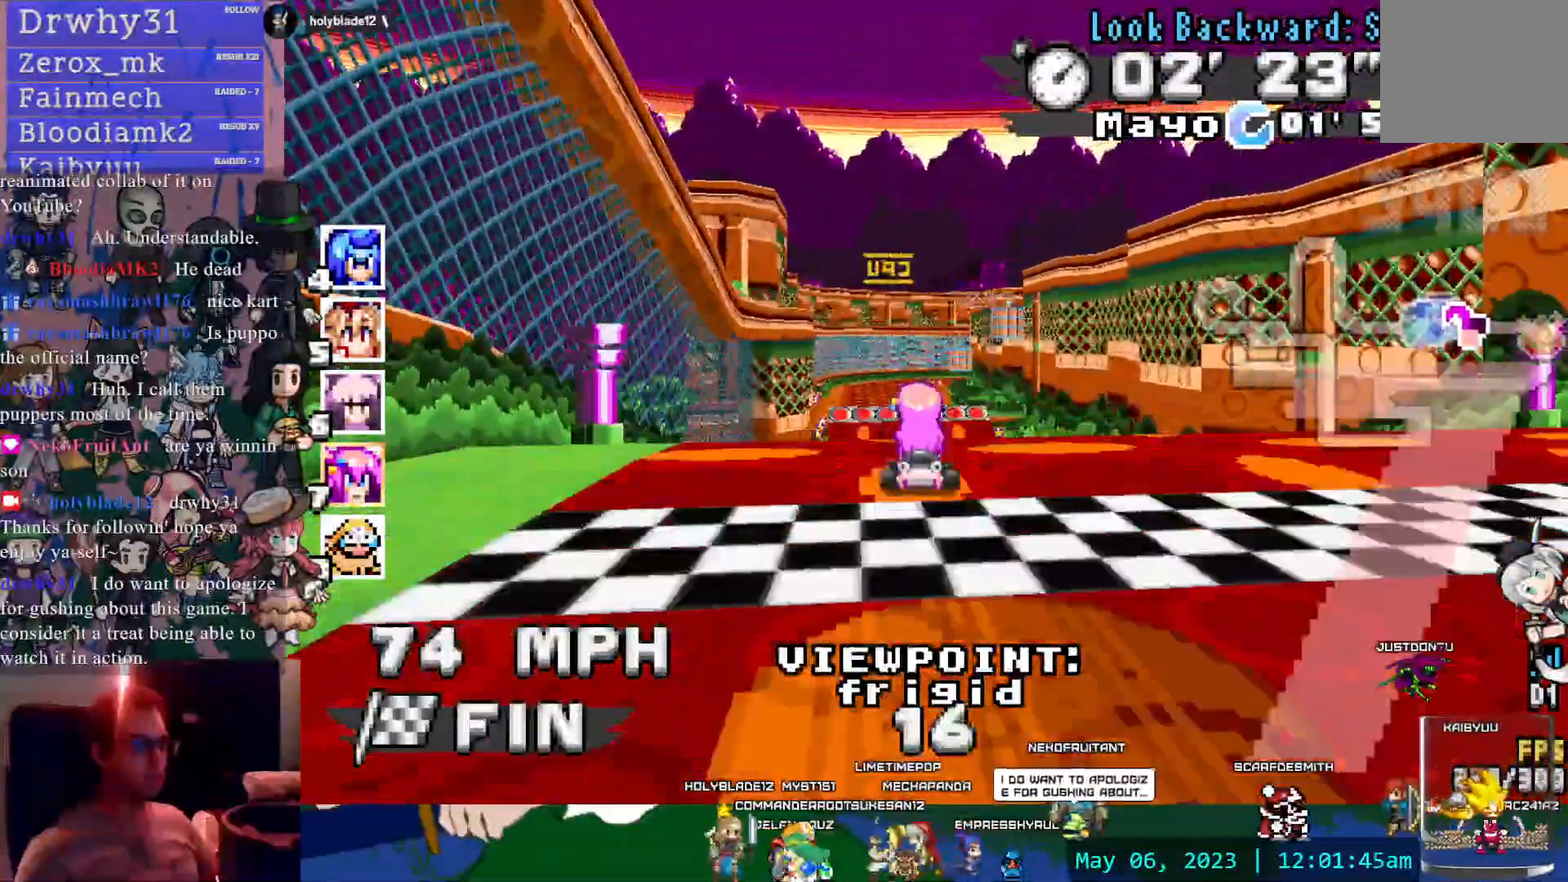
{"buttons": [], "left_stick": "center", "right_stick": "center", "events": []}
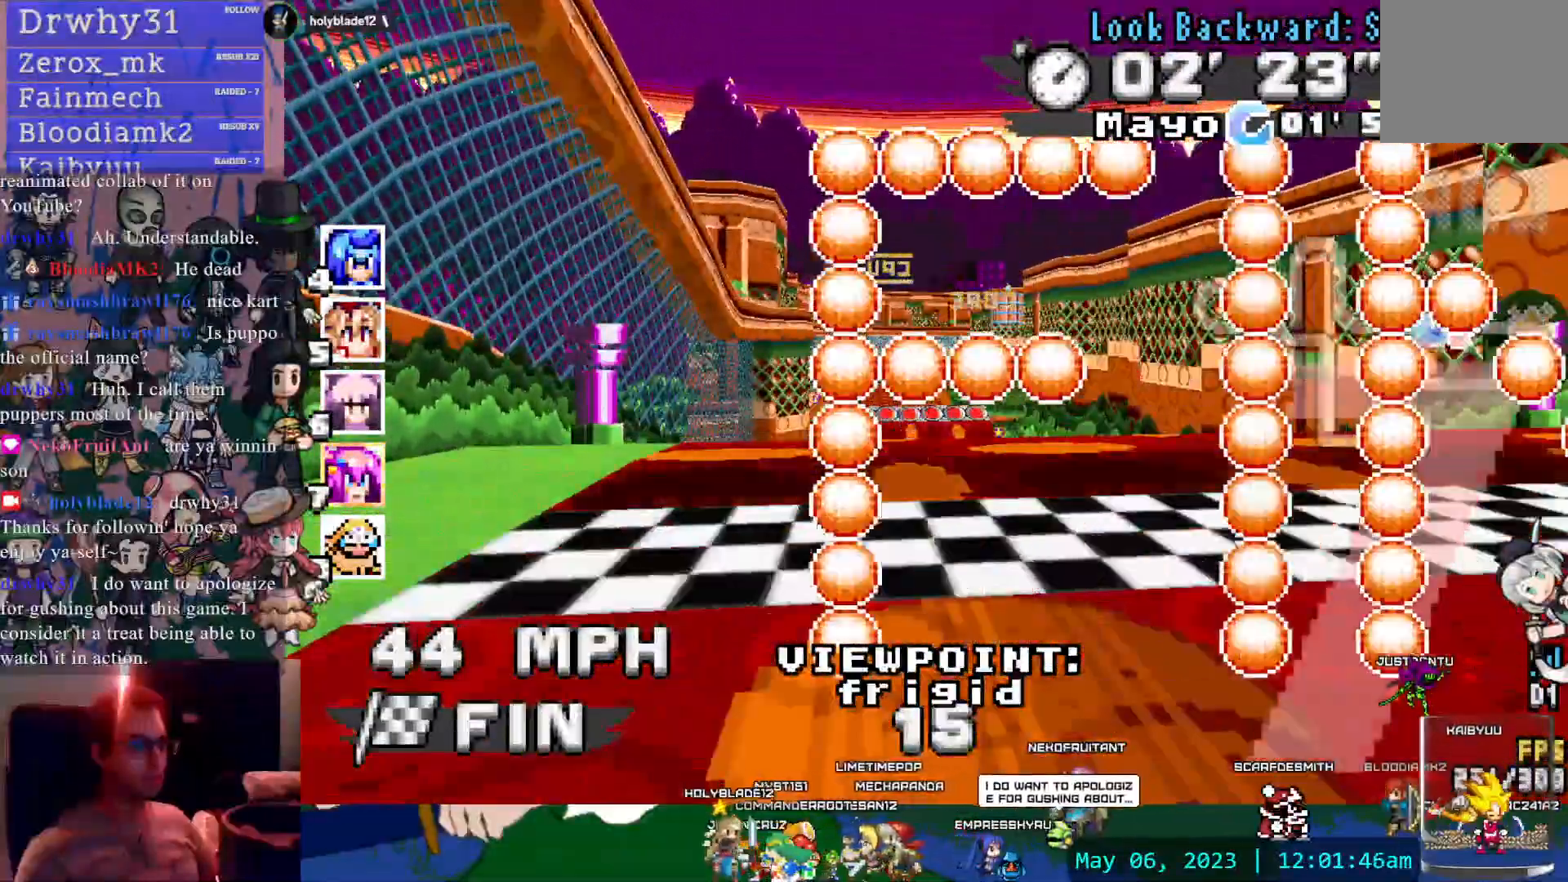
{"buttons": [], "left_stick": "center", "right_stick": "center", "events": []}
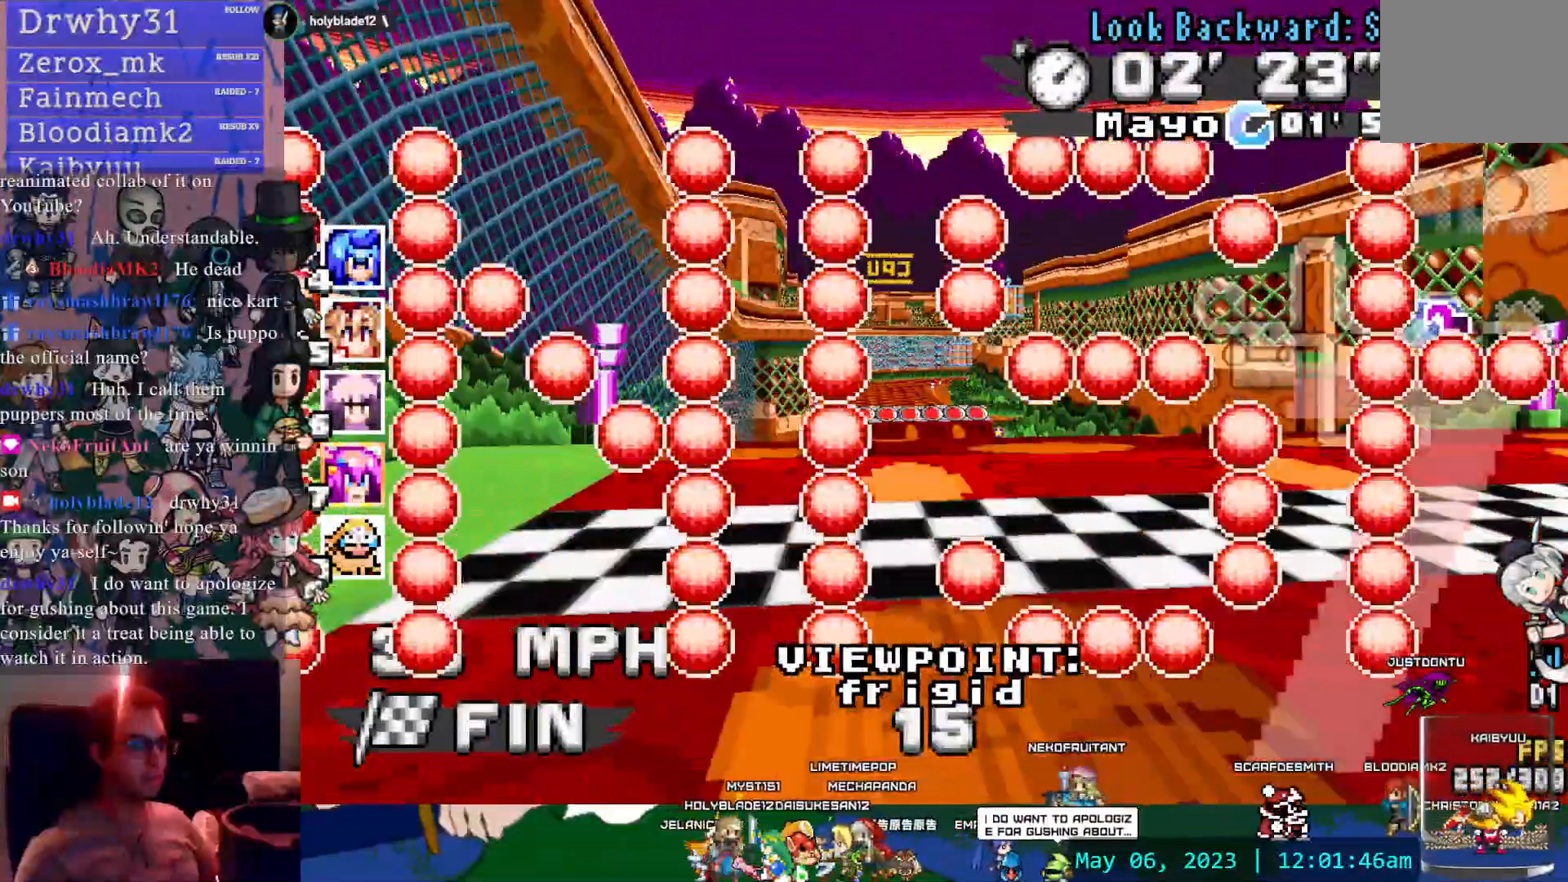
{"buttons": [], "left_stick": "center", "right_stick": "center", "events": []}